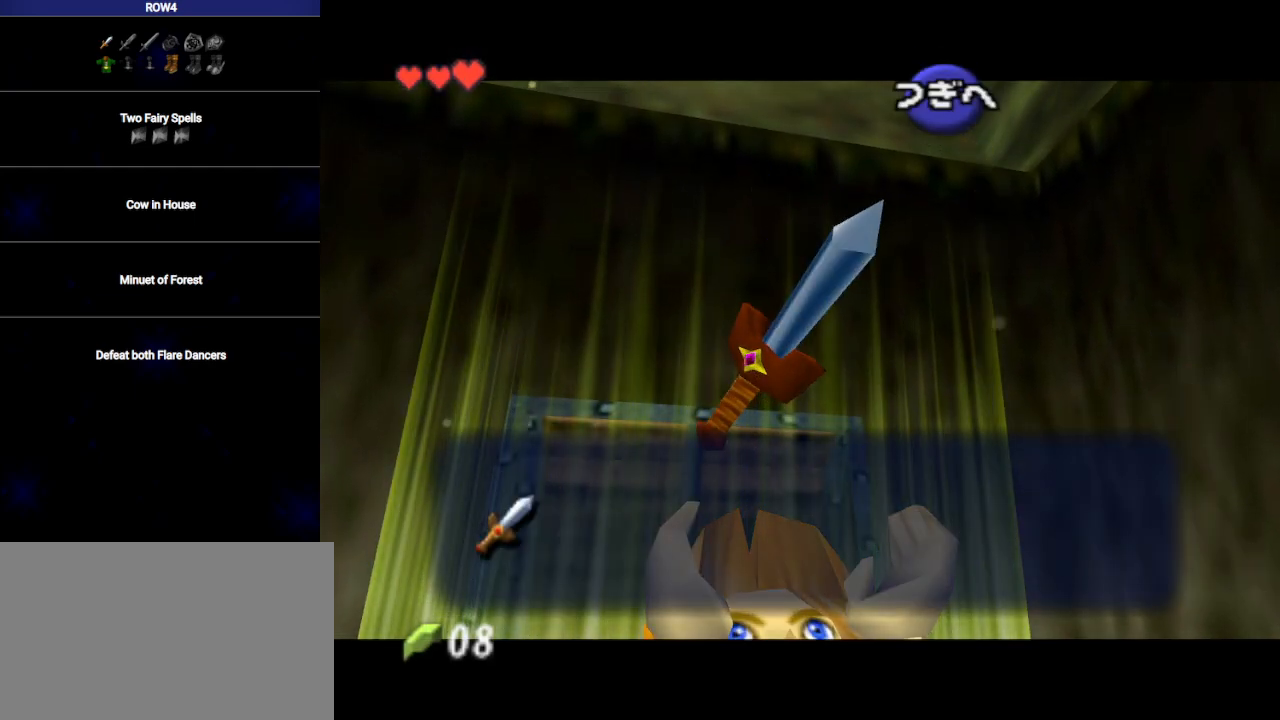
Gameplay with a controller (Nintendo layout); each line is a JSON object with the inputs held at the frame after it. "events" lists button and stick changes between this image and that frame as [ms after this image, input, new state], when the widget could be followed in between. Not read: L3 R3.
{"buttons": ["B"], "left_stick": "center", "right_stick": "center", "events": [[33, "A", "down"], [33, "B", "up"], [100, "A", "up"], [133, "B", "down"], [200, "B", "up"], [283, "A", "down"], [283, "B", "down"], [317, "A", "up"], [350, "B", "up"], [417, "A", "down"], [450, "A", "up"], [450, "B", "down"]]}
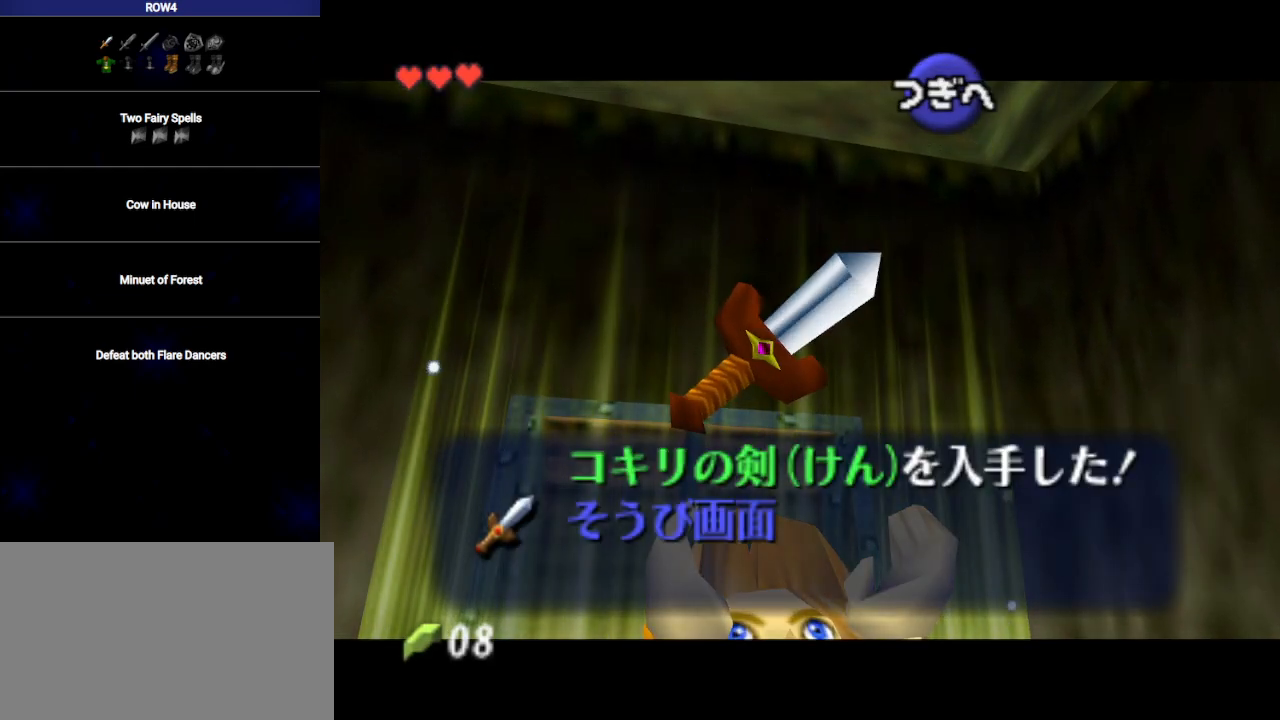
{"buttons": [], "left_stick": "center", "right_stick": "center", "events": [[17, "B", "up"], [50, "A", "down"], [100, "A", "up"], [100, "B", "down"], [133, "B", "up"], [217, "B", "down"], [283, "A", "down"], [283, "B", "up"], [350, "A", "up"], [383, "B", "down"], [417, "B", "up"], [450, "A", "down"], [483, "A", "up"]]}
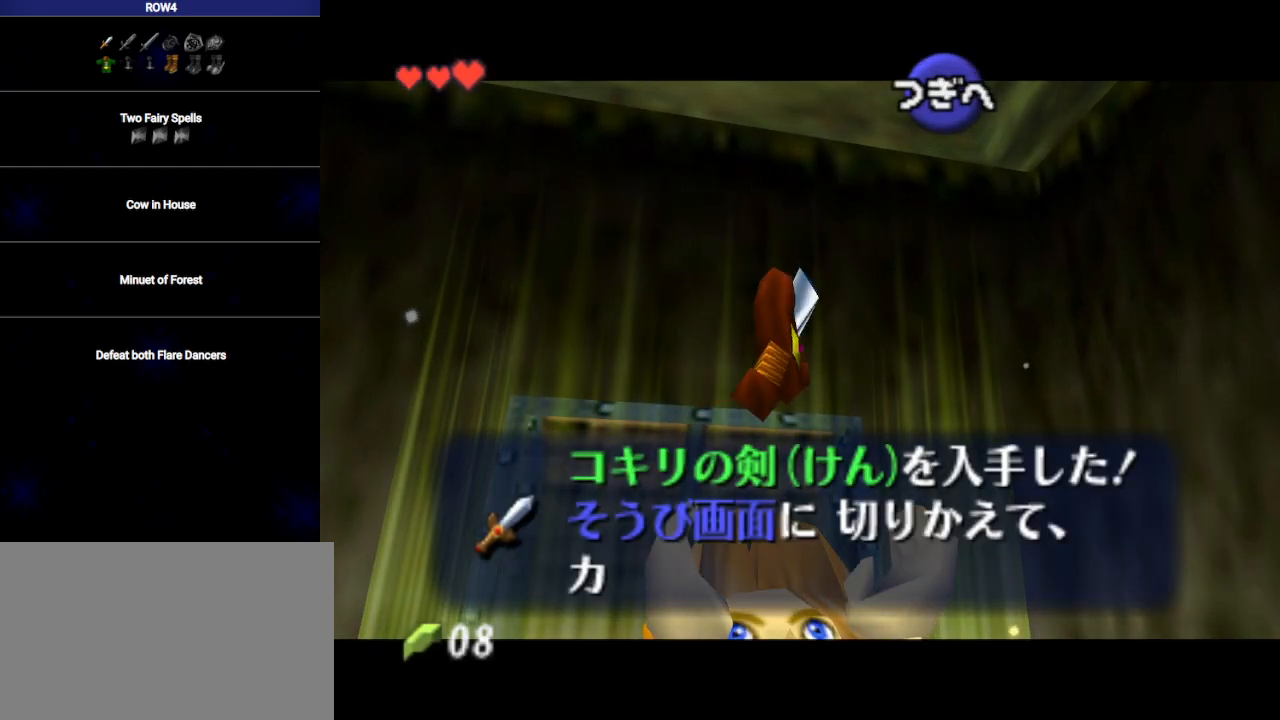
{"buttons": ["B"], "left_stick": "center", "right_stick": "center", "events": [[17, "B", "down"], [67, "A", "down"], [67, "B", "up"], [100, "A", "up"], [133, "B", "down"], [200, "A", "down"], [233, "A", "up"], [233, "B", "up"], [317, "A", "down"], [317, "B", "down"], [383, "A", "up"], [417, "B", "up"], [483, "A", "down"], [500, "A", "up"], [500, "B", "down"]]}
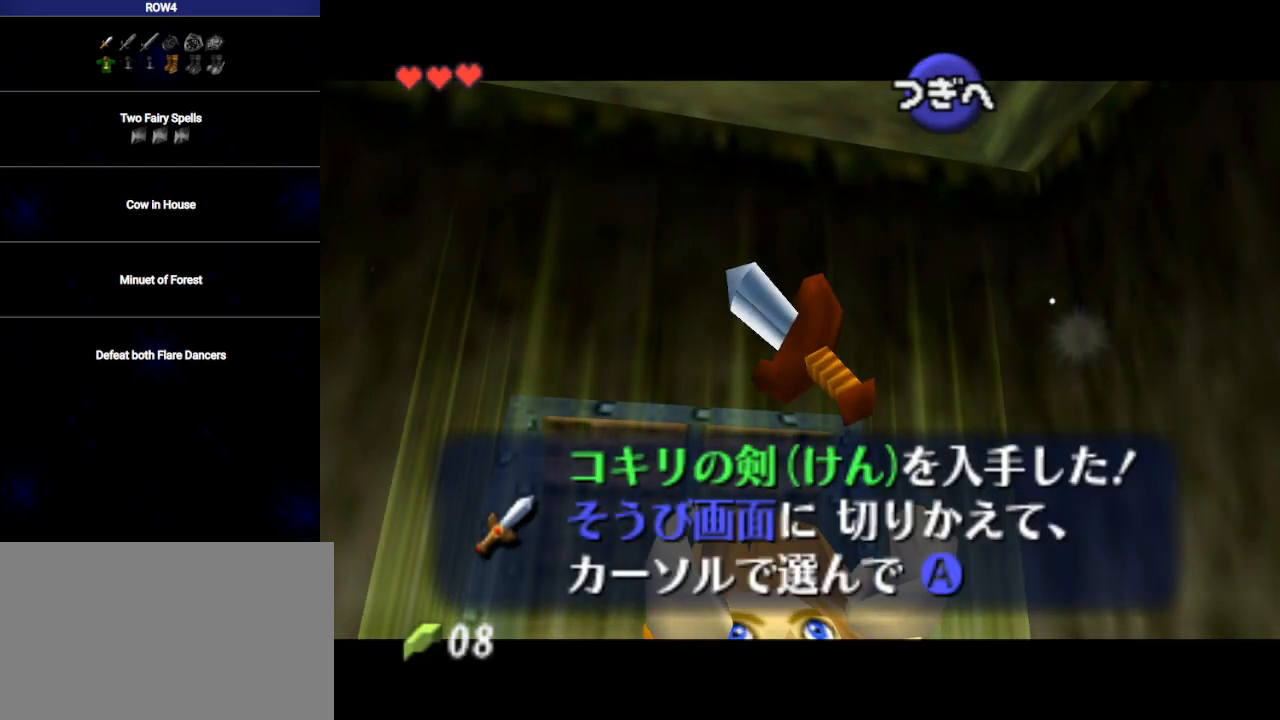
{"buttons": ["A"], "left_stick": "center", "right_stick": "center", "events": [[67, "B", "up"], [100, "A", "down"], [133, "A", "up"], [133, "B", "down"], [200, "B", "up"], [233, "A", "down"], [283, "A", "up"], [283, "B", "down"], [350, "A", "down"], [350, "B", "up"], [417, "A", "up"], [417, "B", "down"], [500, "A", "down"], [500, "B", "up"]]}
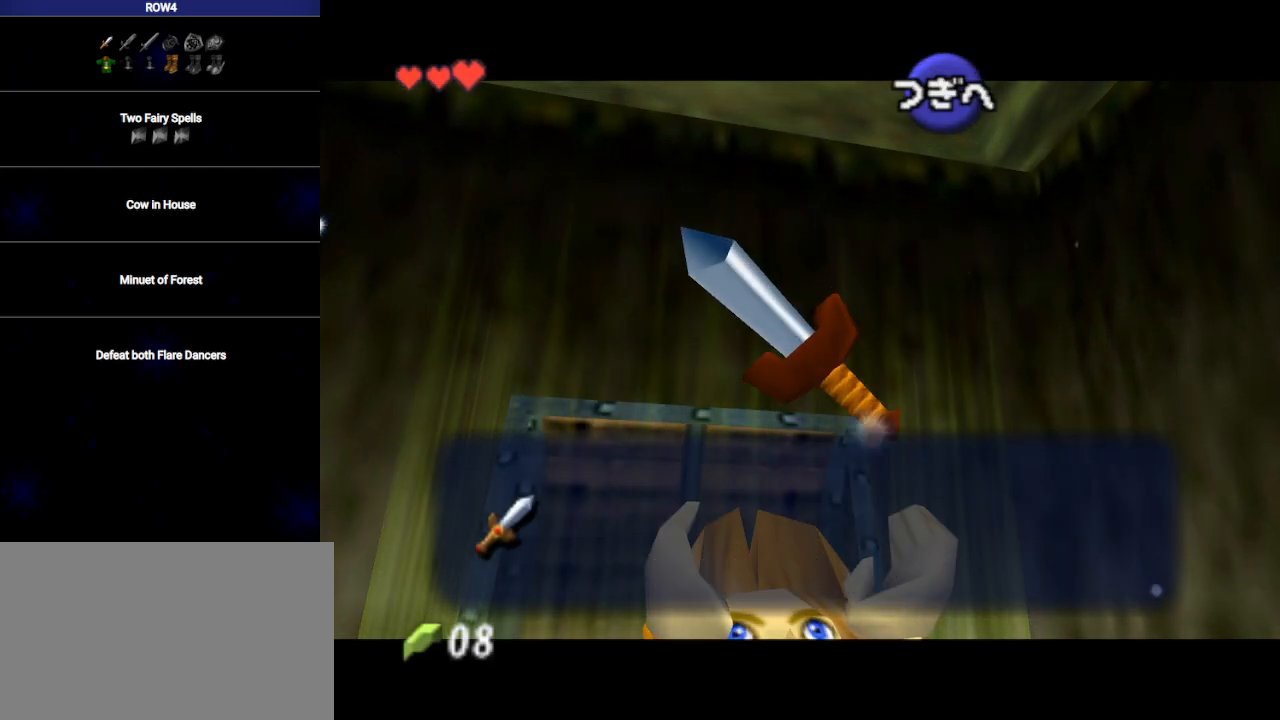
{"buttons": ["B"], "left_stick": "center", "right_stick": "center", "events": [[67, "A", "up"], [67, "B", "down"], [133, "A", "down"], [200, "A", "up"], [200, "B", "up"], [317, "B", "down"], [350, "B", "up"], [483, "B", "down"]]}
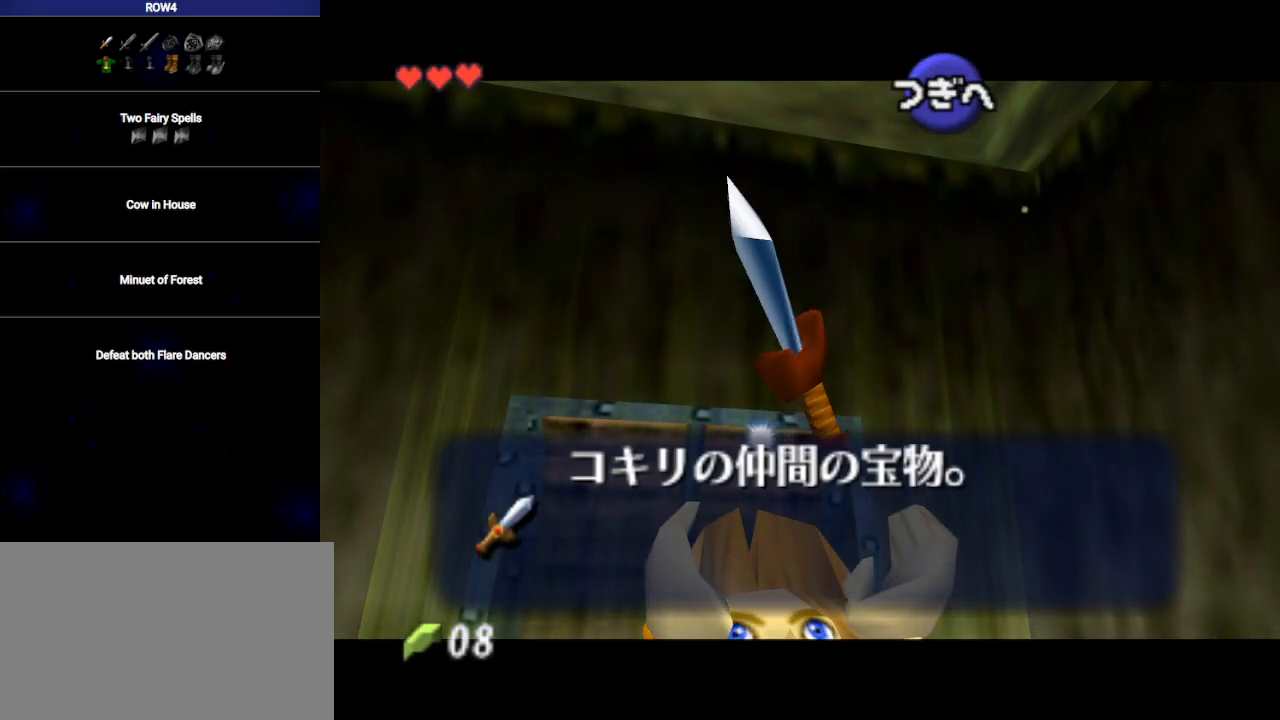
{"buttons": [], "left_stick": "center", "right_stick": "center", "events": [[50, "B", "up"], [167, "A", "down"], [217, "A", "up"], [283, "B", "down"], [317, "A", "down"], [350, "A", "up"], [350, "B", "up"], [450, "A", "down"], [450, "B", "down"], [483, "A", "up"], [500, "B", "up"]]}
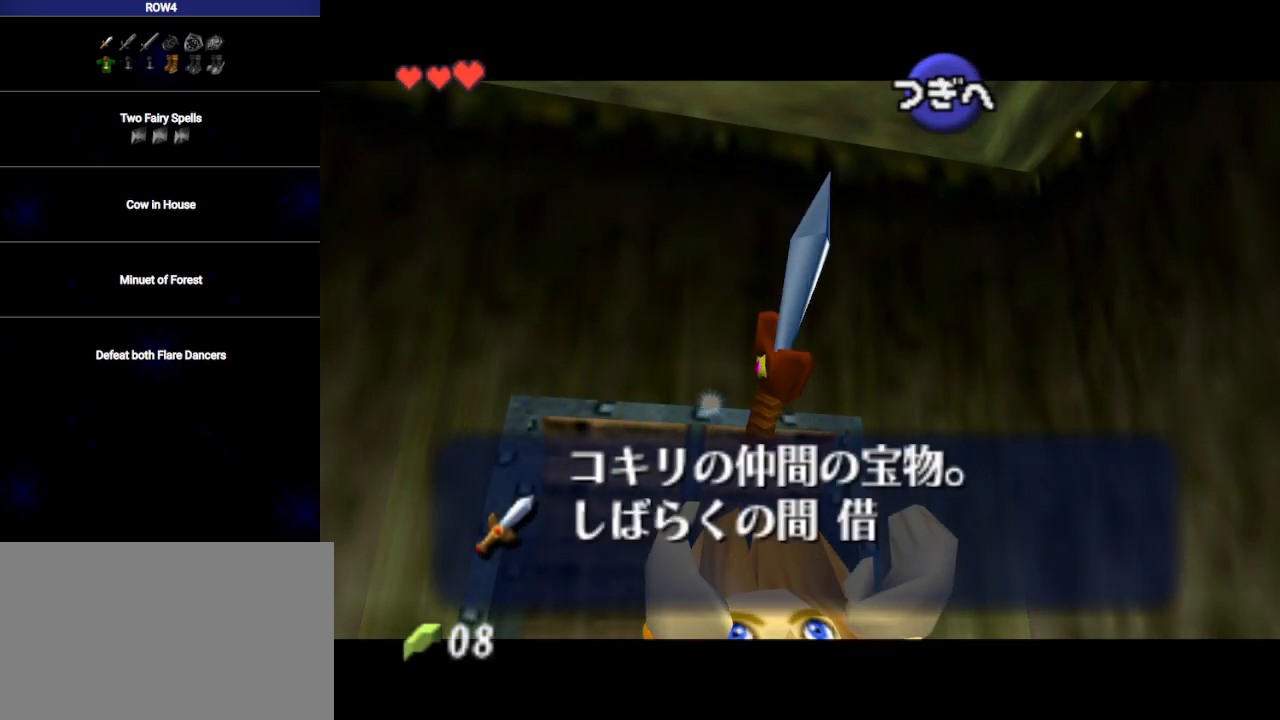
{"buttons": [], "left_stick": "center", "right_stick": "center", "events": [[100, "B", "down"], [200, "B", "up"], [417, "B", "down"], [483, "B", "up"]]}
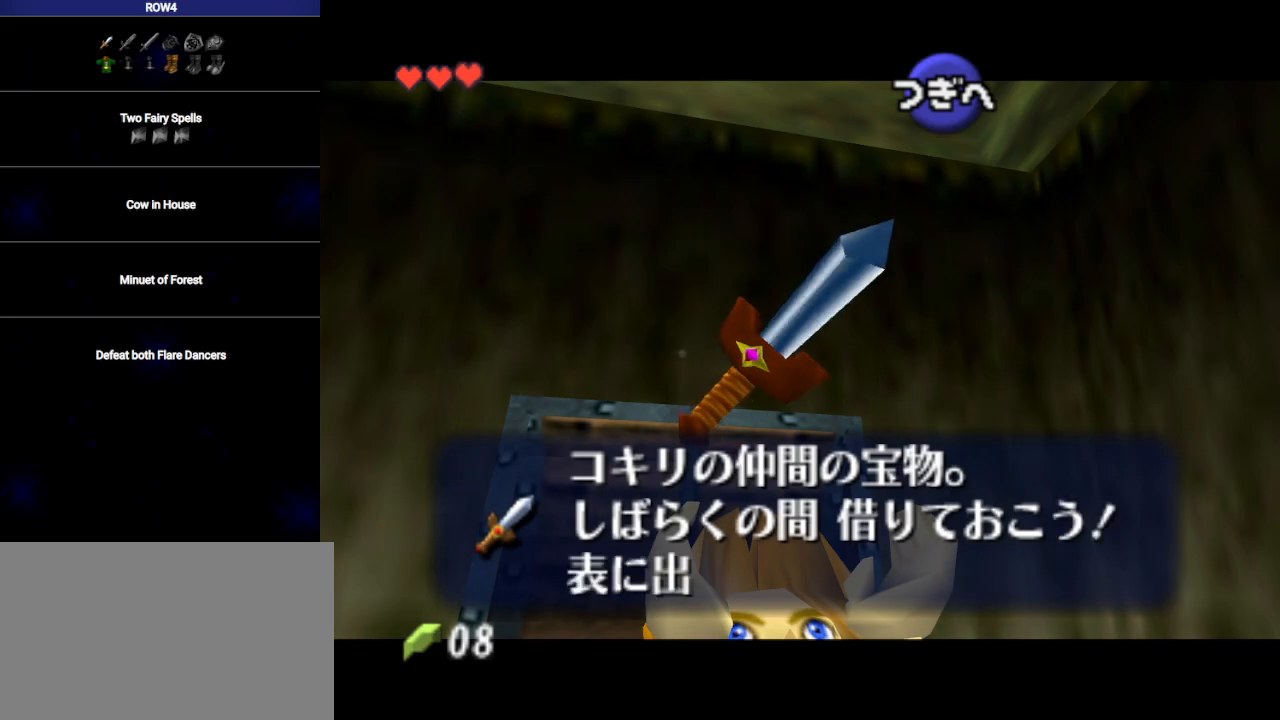
{"buttons": ["B"], "left_stick": "up", "right_stick": "center", "events": [[33, "B", "down"], [133, "B", "up"], [167, "B", "down"], [233, "B", "up"], [317, "B", "down"], [317, "left_stick", "up"], [350, "B", "up"], [417, "B", "down"], [450, "B", "up"], [500, "B", "down"]]}
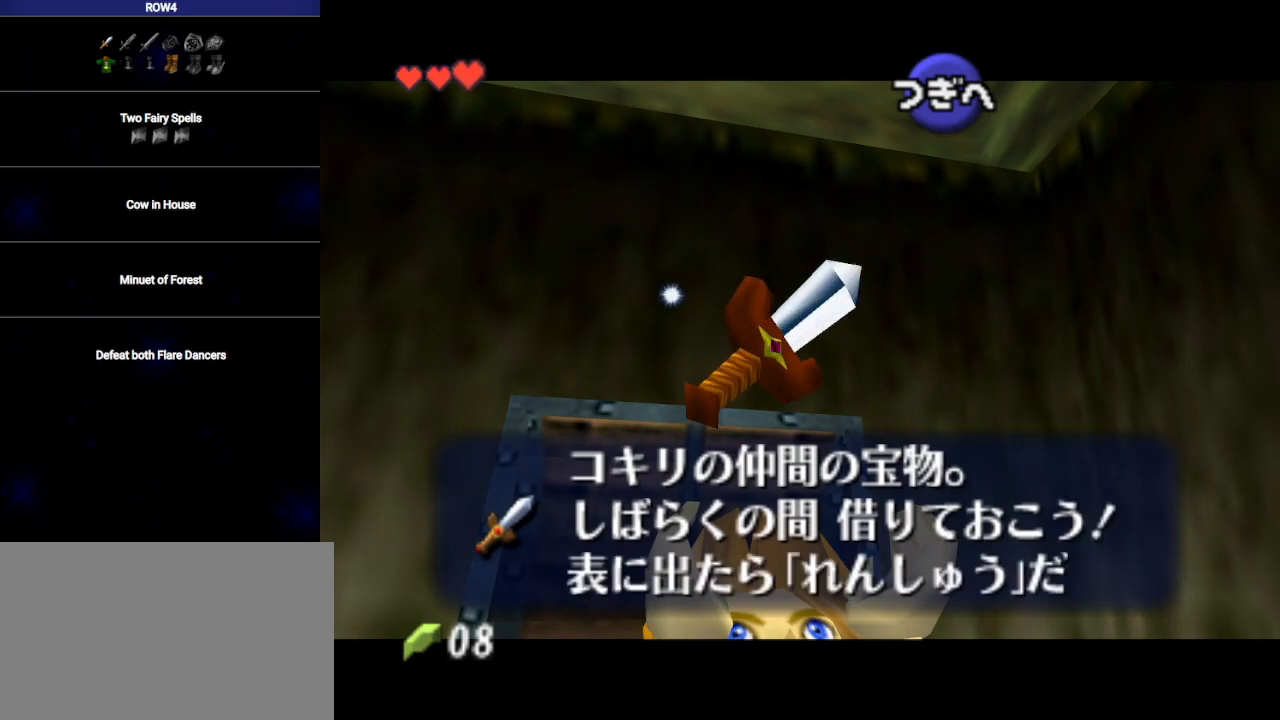
{"buttons": ["L1"], "left_stick": "down", "right_stick": "center", "events": [[100, "B", "up"], [417, "L1", "down"], [417, "left_stick", "center"], [483, "left_stick", "down"]]}
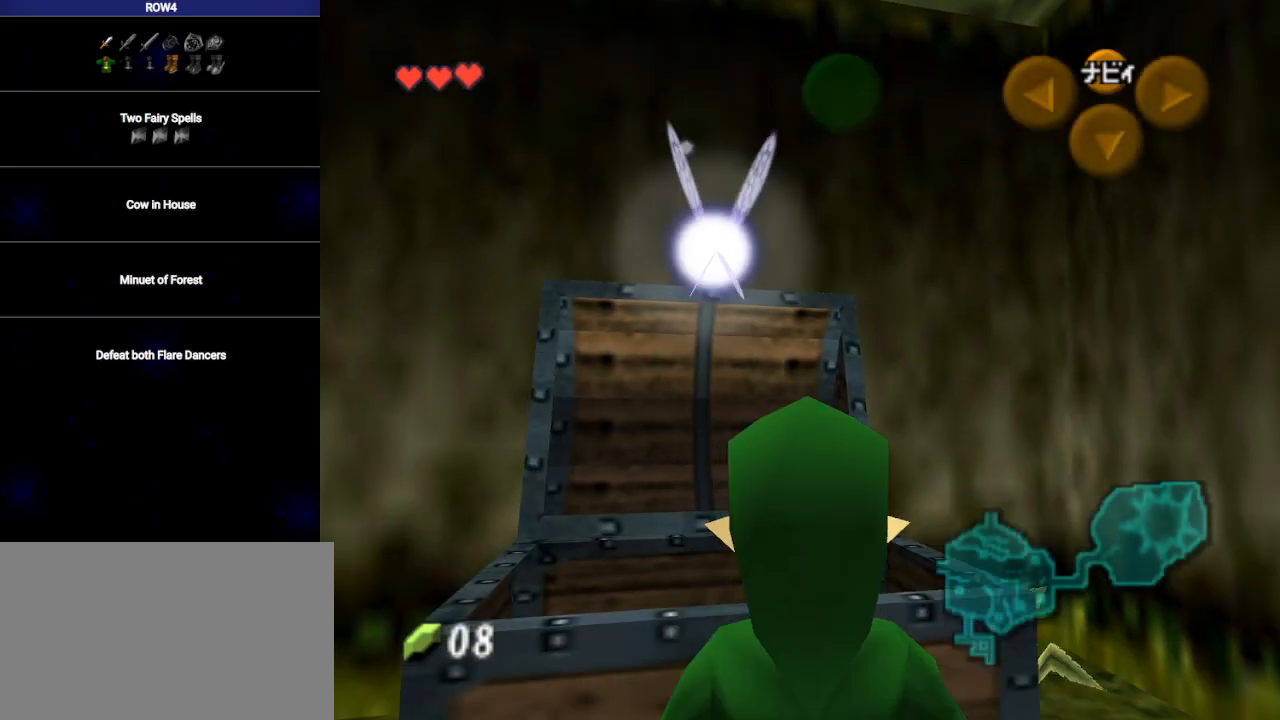
{"buttons": ["L1"], "left_stick": "down", "right_stick": "center", "events": []}
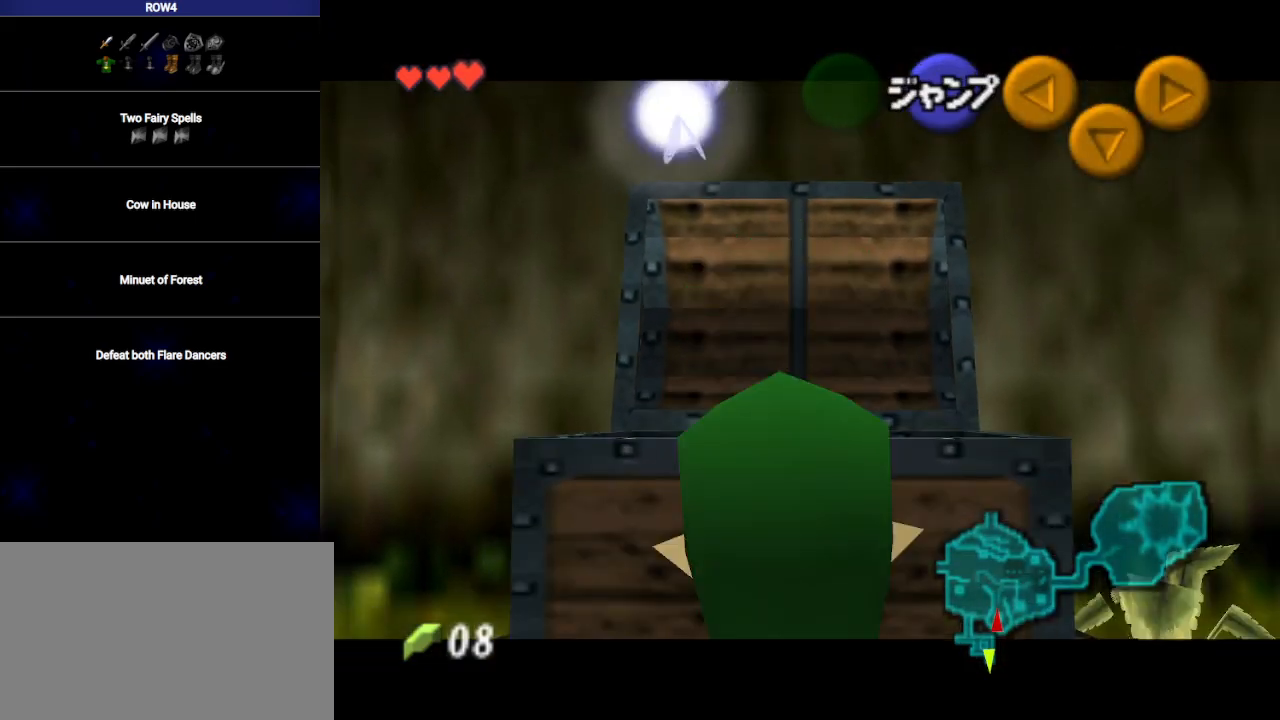
{"buttons": ["L1"], "left_stick": "down", "right_stick": "center", "events": []}
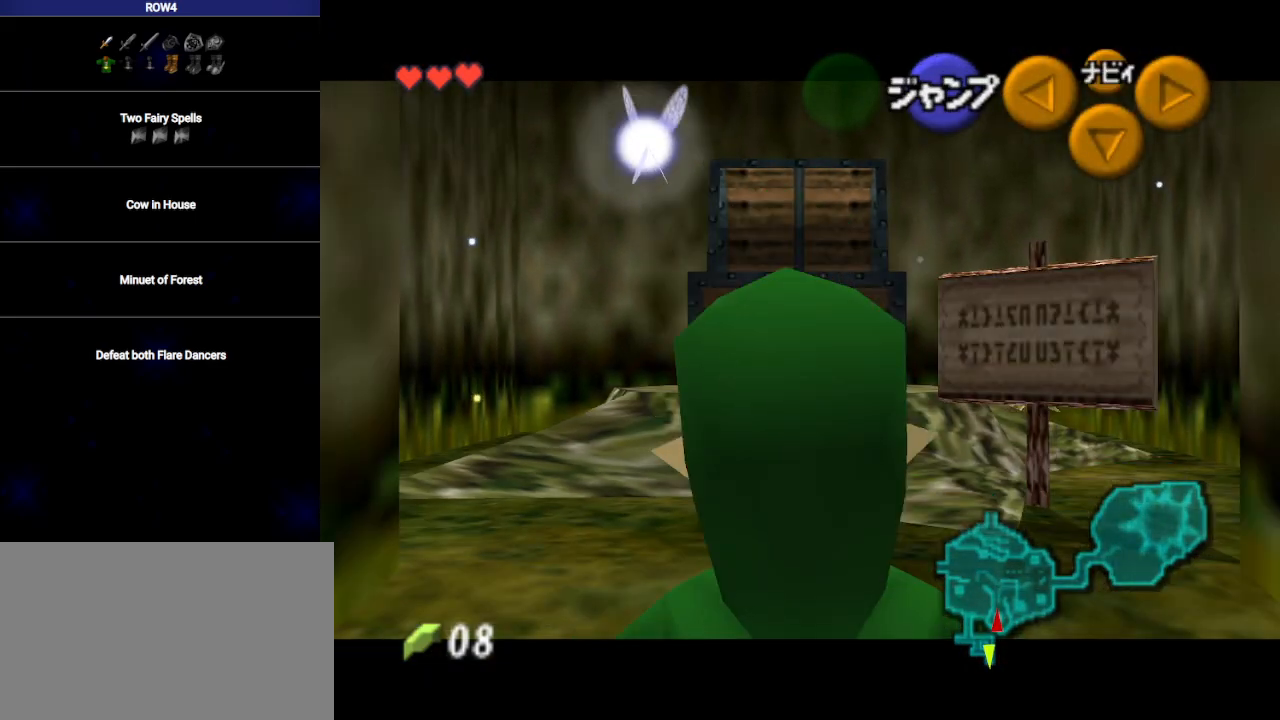
{"buttons": ["L1"], "left_stick": "down", "right_stick": "center", "events": []}
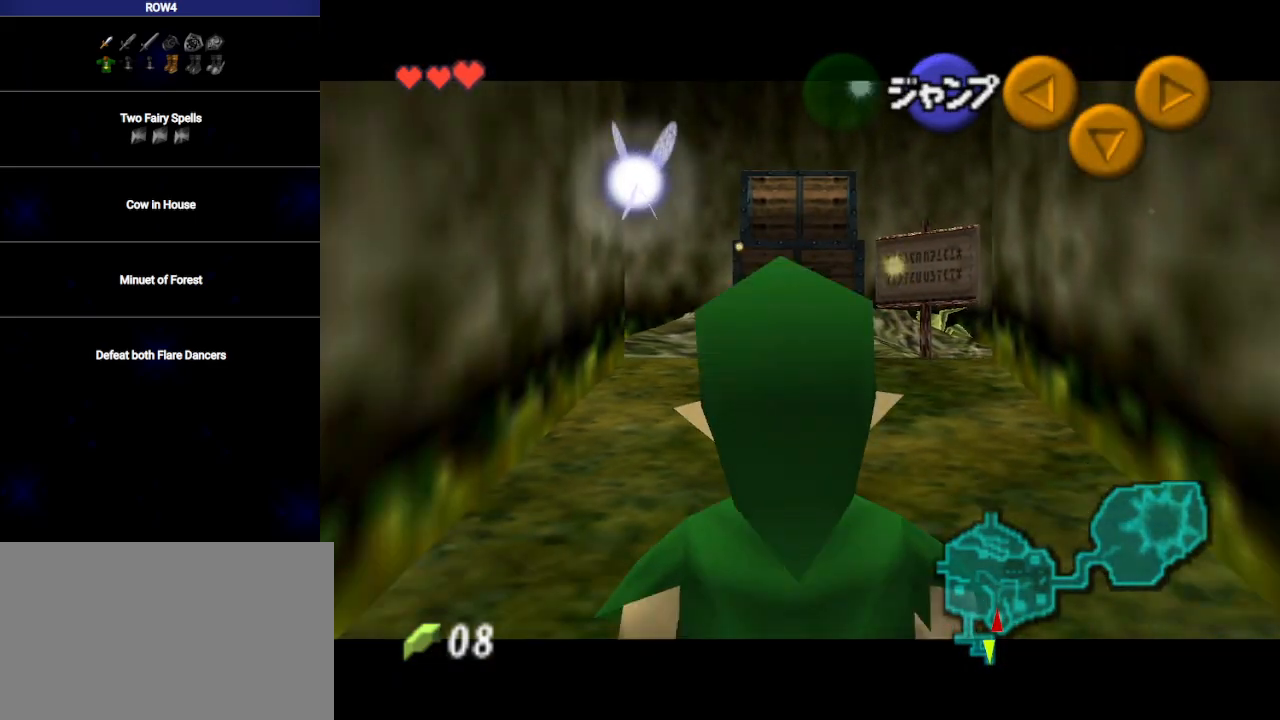
{"buttons": ["L1"], "left_stick": "down", "right_stick": "center", "events": []}
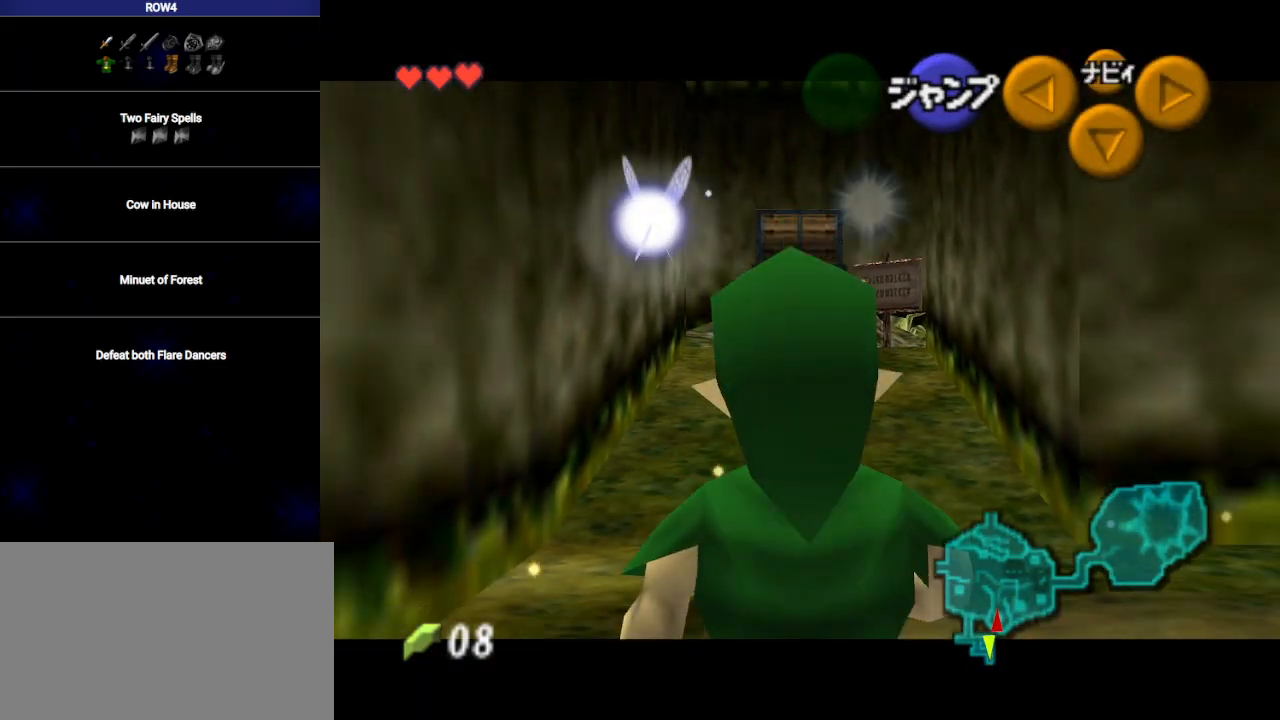
{"buttons": ["L1"], "left_stick": "down", "right_stick": "center", "events": []}
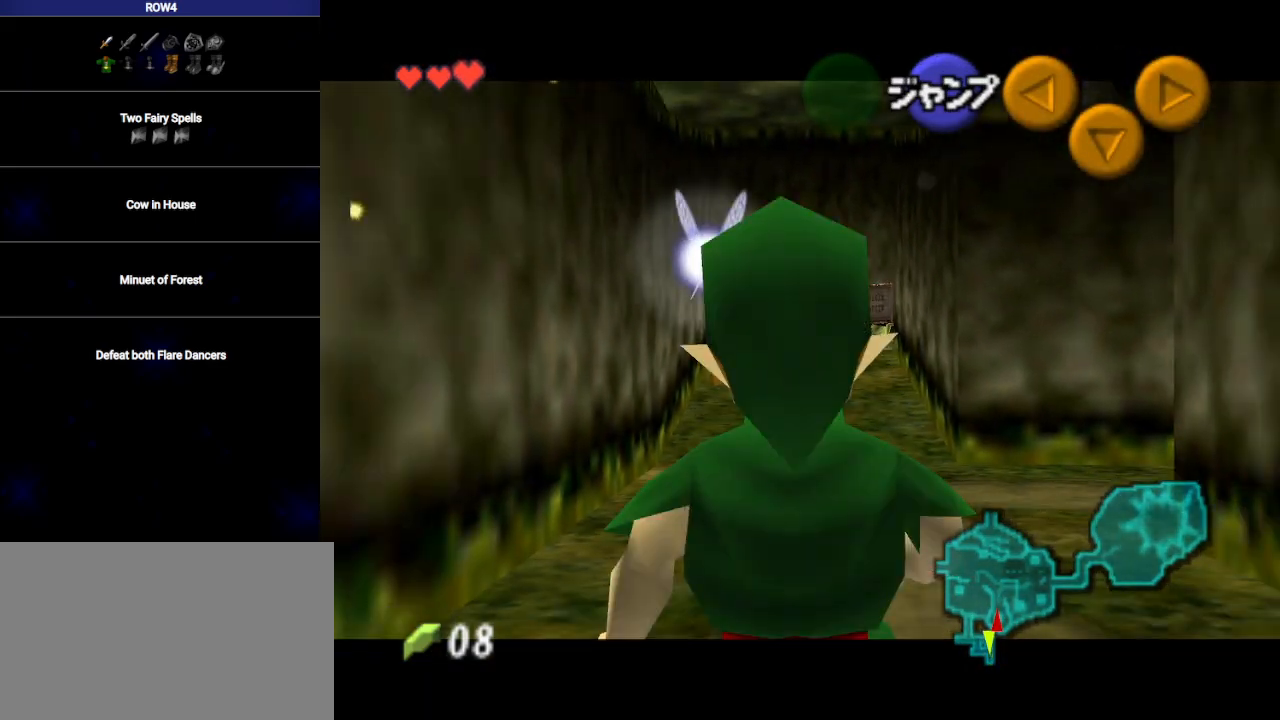
{"buttons": ["L1"], "left_stick": "right", "right_stick": "center", "events": [[383, "A", "down"], [383, "left_stick", "right"], [450, "A", "up"]]}
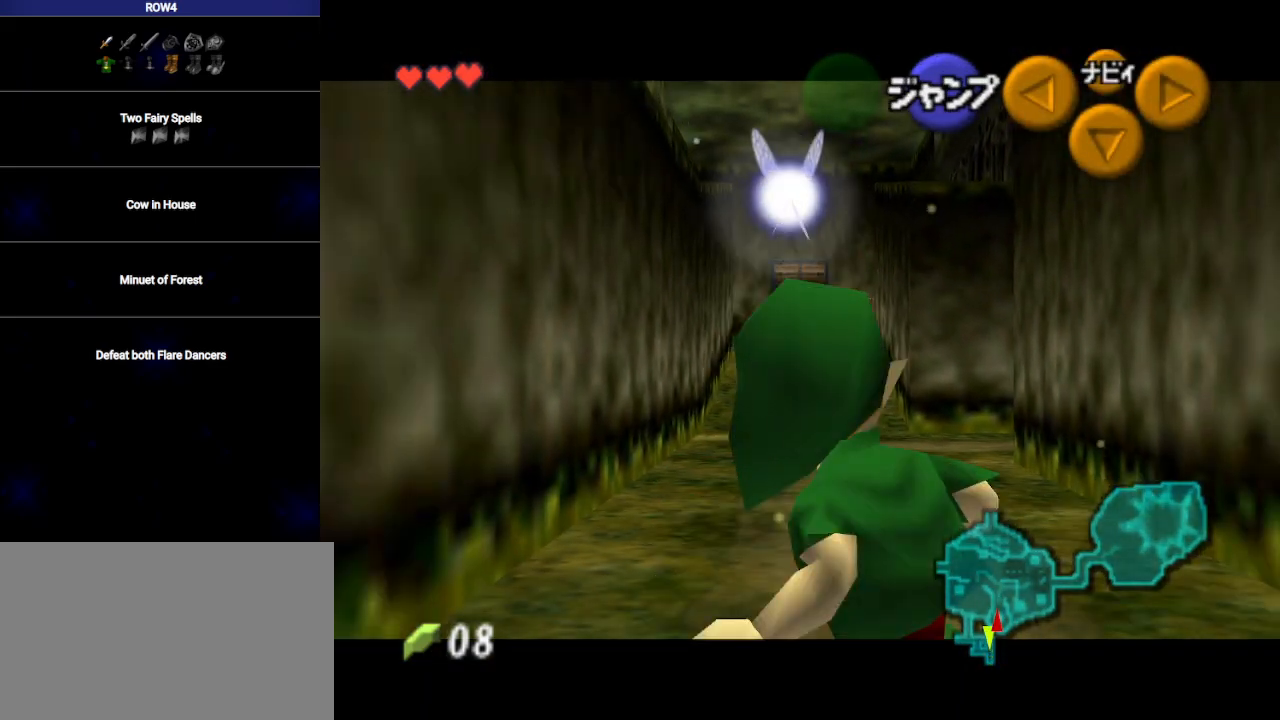
{"buttons": ["L1"], "left_stick": "right", "right_stick": "center", "events": [[200, "A", "down"], [267, "A", "up"]]}
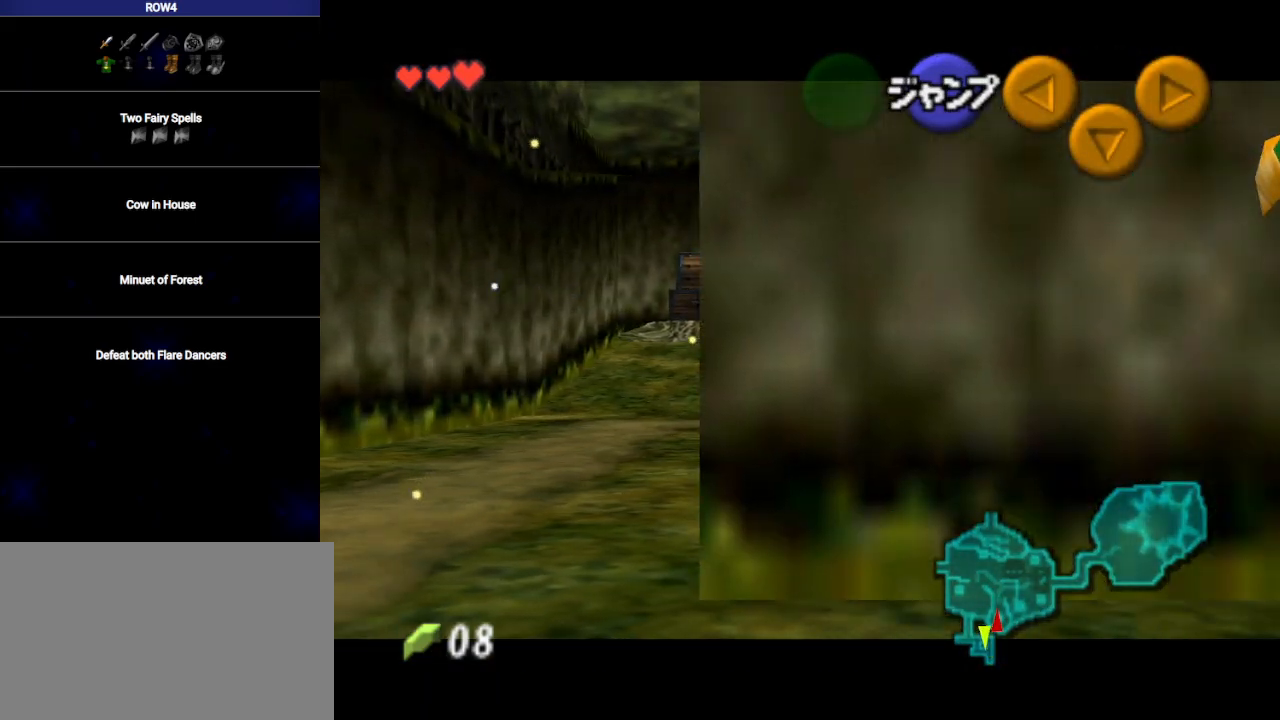
{"buttons": ["L1"], "left_stick": "right", "right_stick": "center", "events": [[33, "A", "down"], [67, "A", "up"], [350, "A", "down"], [417, "A", "up"]]}
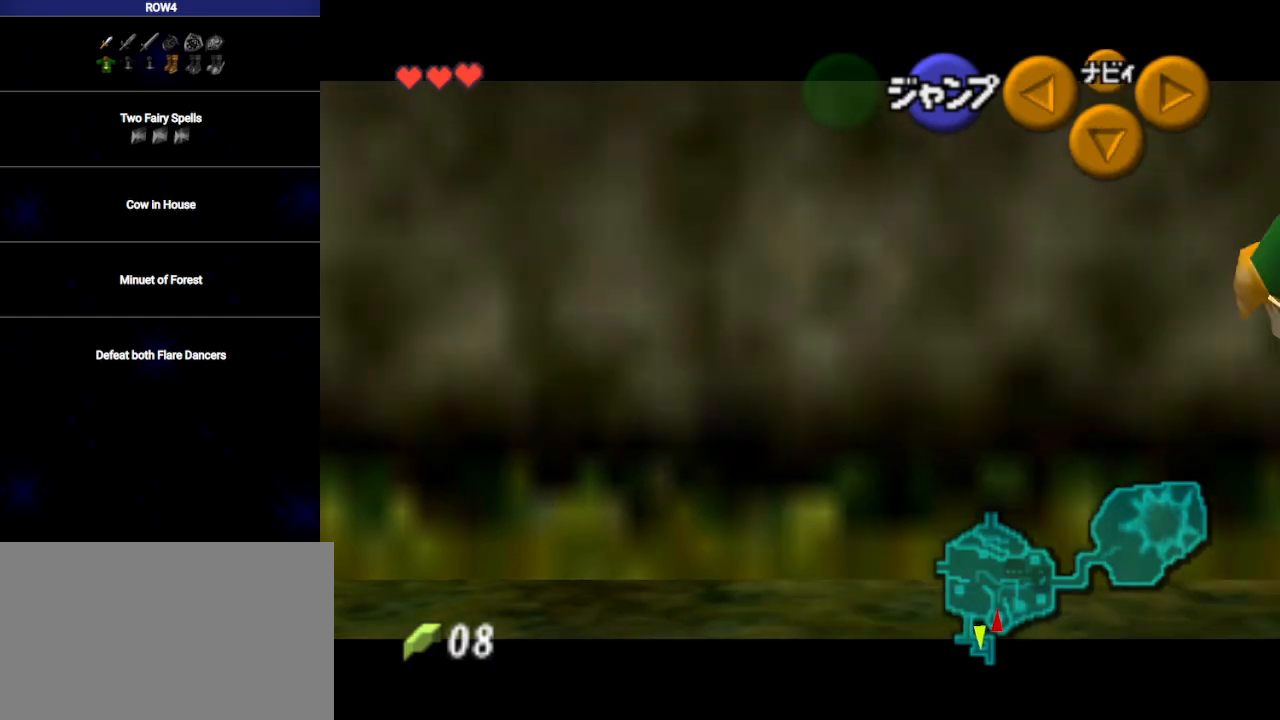
{"buttons": ["L1"], "left_stick": "right", "right_stick": "center", "events": [[217, "A", "down"], [283, "A", "up"]]}
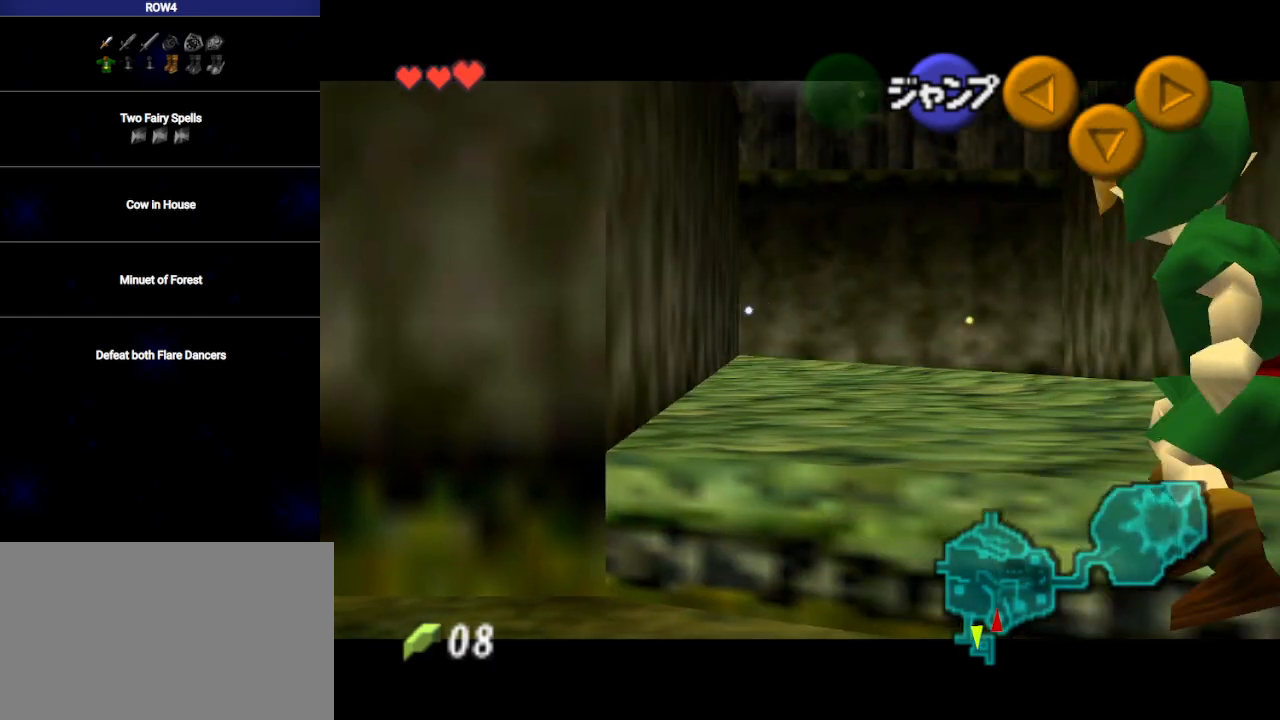
{"buttons": ["L1"], "left_stick": "right", "right_stick": "center", "events": [[67, "A", "down"], [133, "A", "up"], [450, "A", "down"], [483, "A", "up"]]}
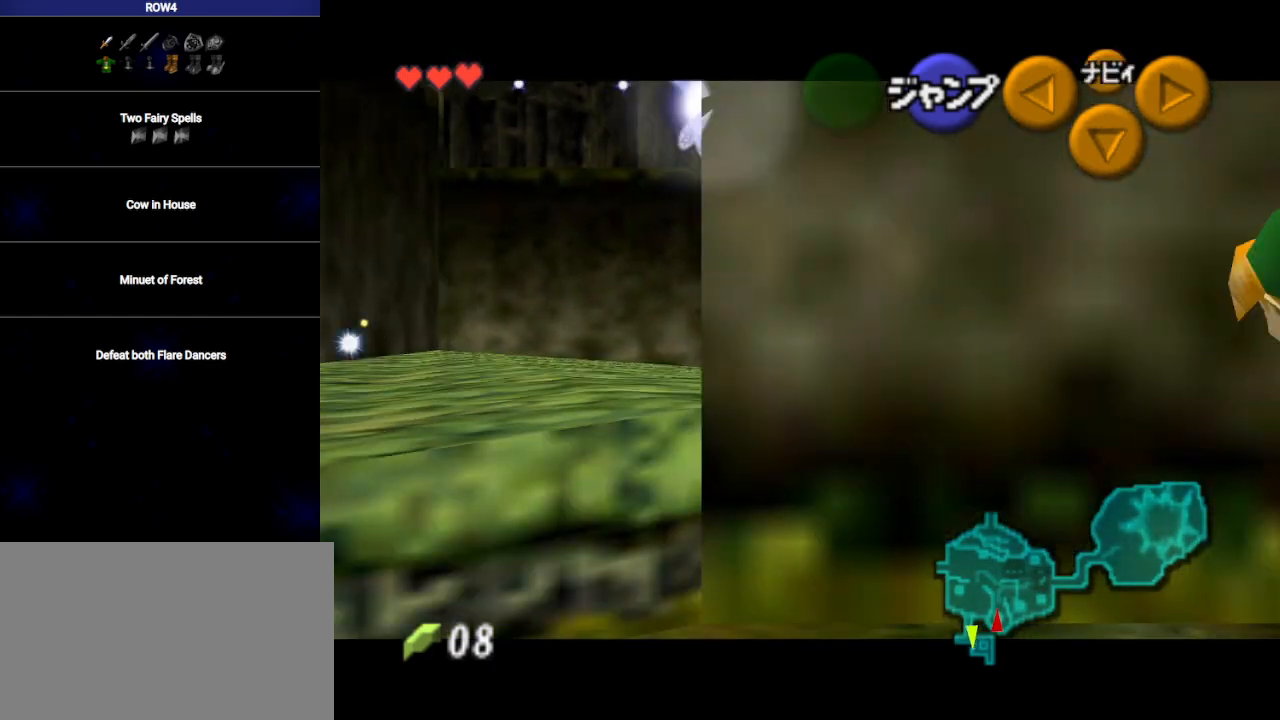
{"buttons": ["L1"], "left_stick": "right", "right_stick": "center", "events": [[283, "A", "down"], [350, "A", "up"]]}
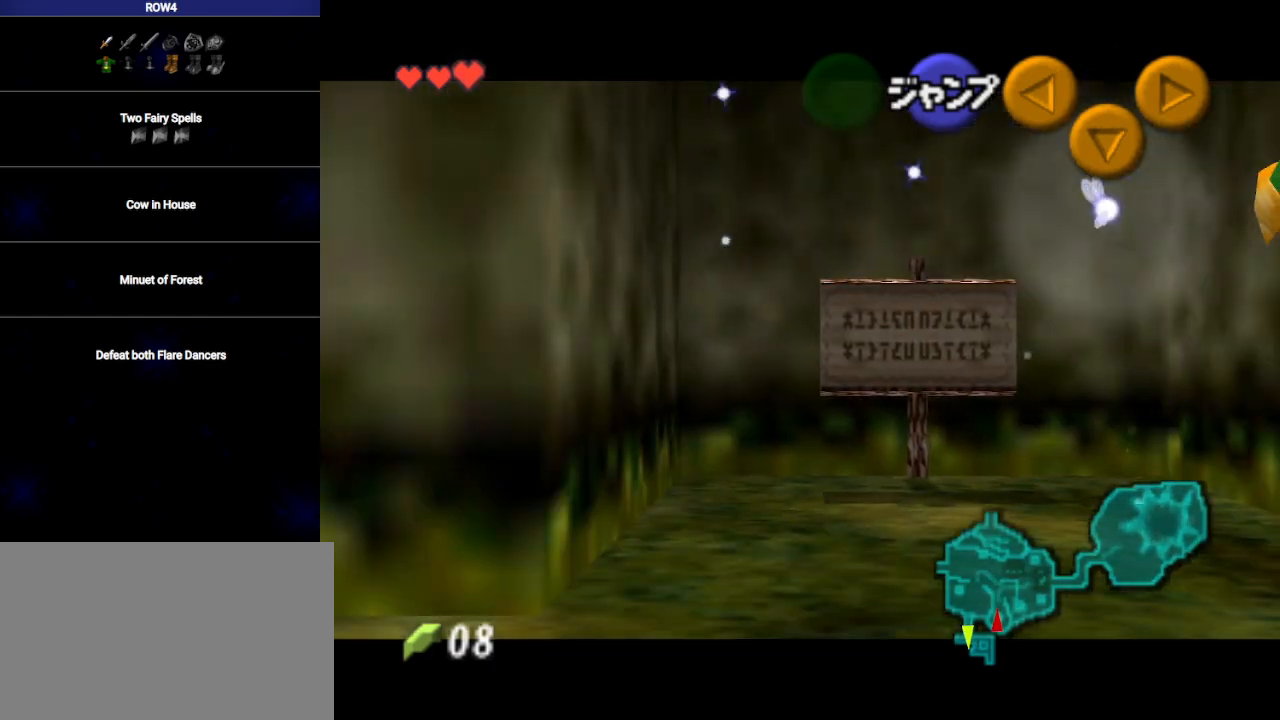
{"buttons": ["L1"], "left_stick": "left", "right_stick": "center", "events": [[167, "A", "down"], [250, "A", "up"], [450, "left_stick", "left"]]}
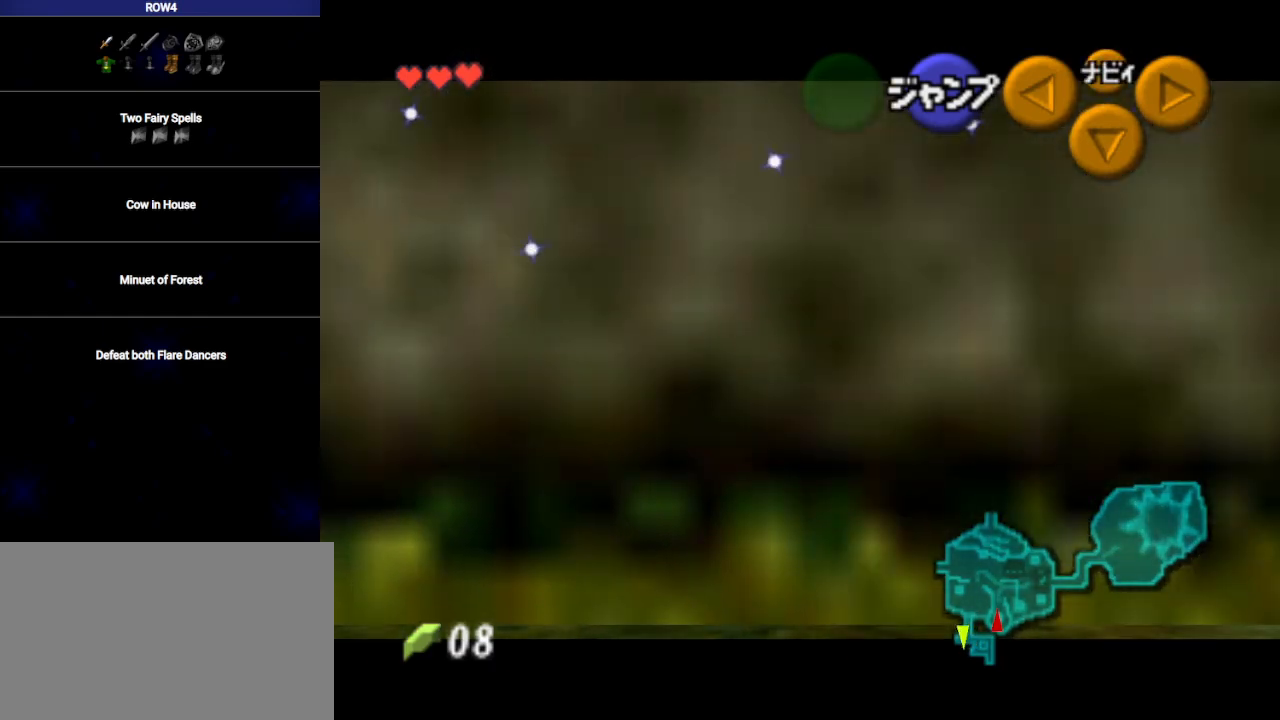
{"buttons": ["L1"], "left_stick": "right", "right_stick": "center", "events": [[67, "A", "down"], [167, "A", "up"], [500, "left_stick", "right"]]}
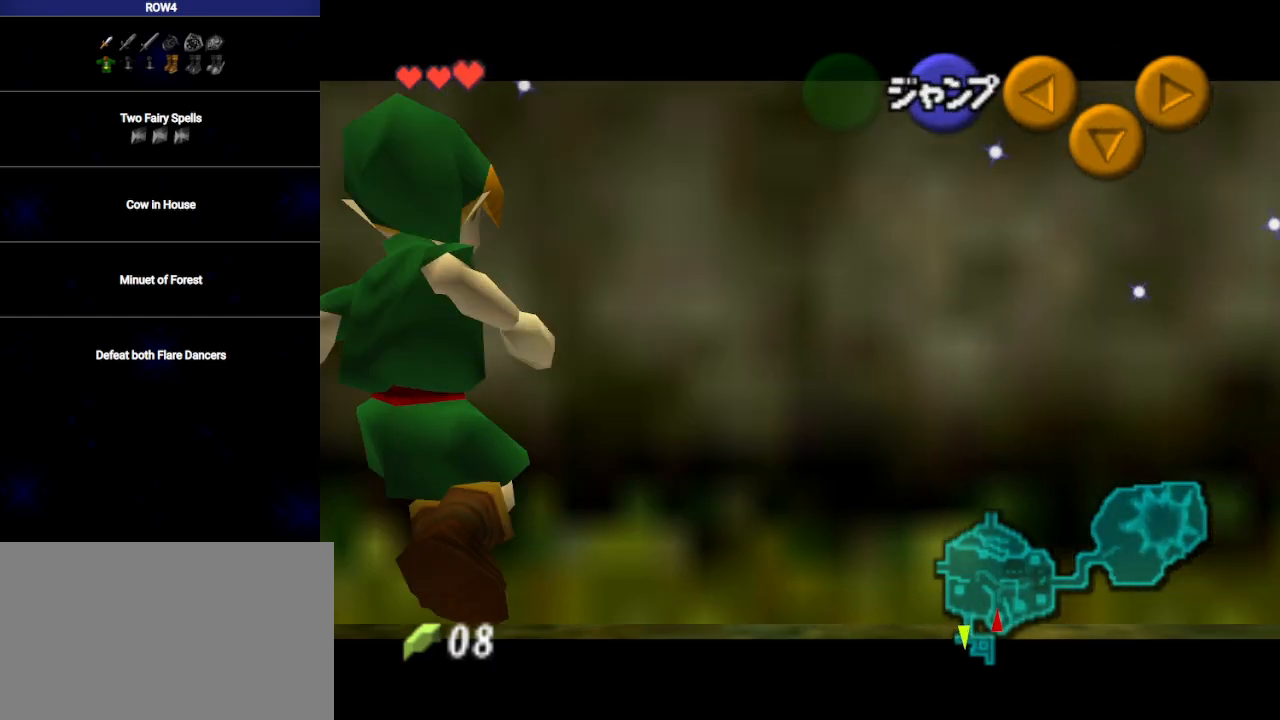
{"buttons": ["L1"], "left_stick": "right", "right_stick": "center", "events": [[33, "A", "down"], [67, "A", "up"], [350, "A", "down"], [417, "A", "up"]]}
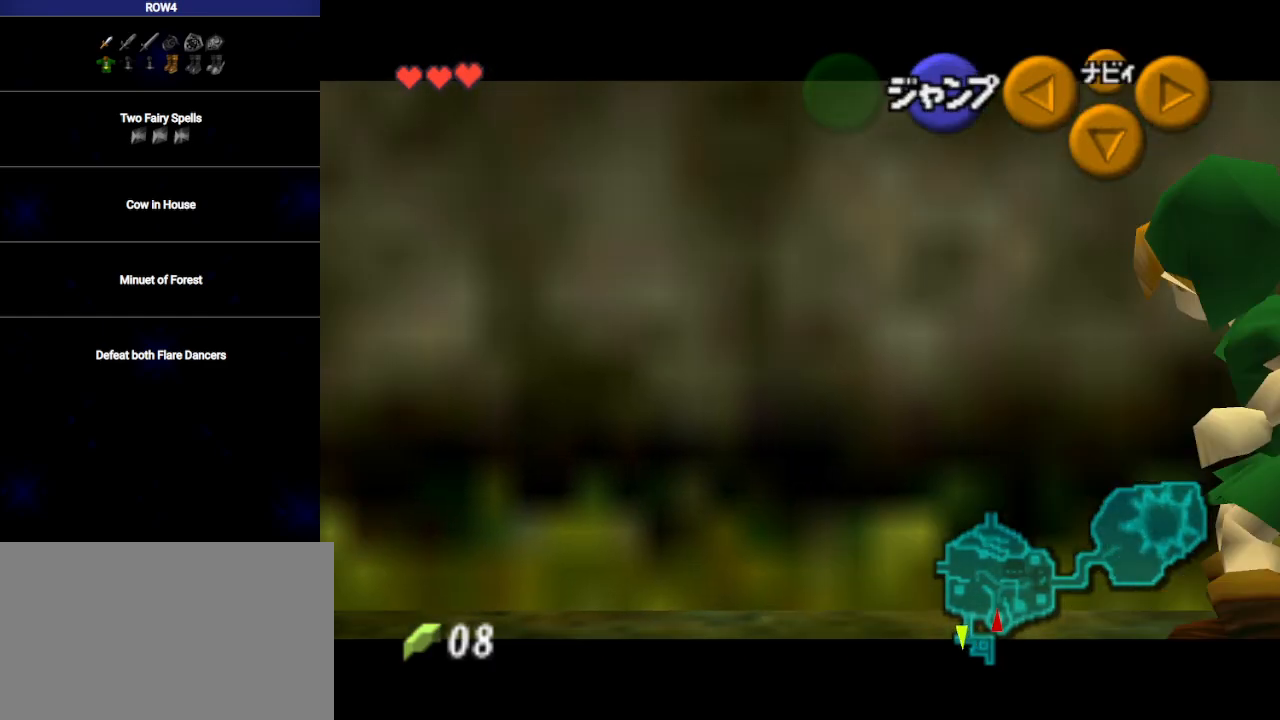
{"buttons": ["L1"], "left_stick": "left", "right_stick": "center", "events": [[67, "left_stick", "left"], [200, "A", "down"], [250, "A", "up"]]}
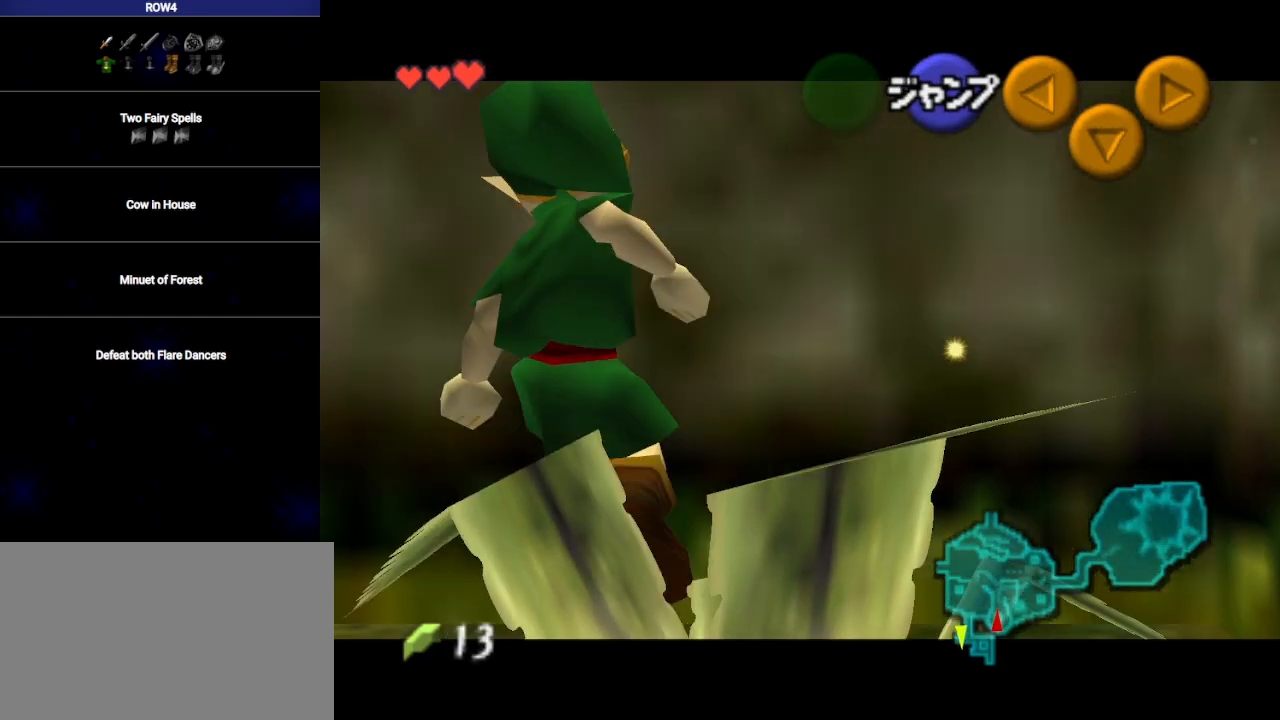
{"buttons": ["L1"], "left_stick": "left", "right_stick": "center", "events": [[100, "A", "down"], [133, "A", "up"]]}
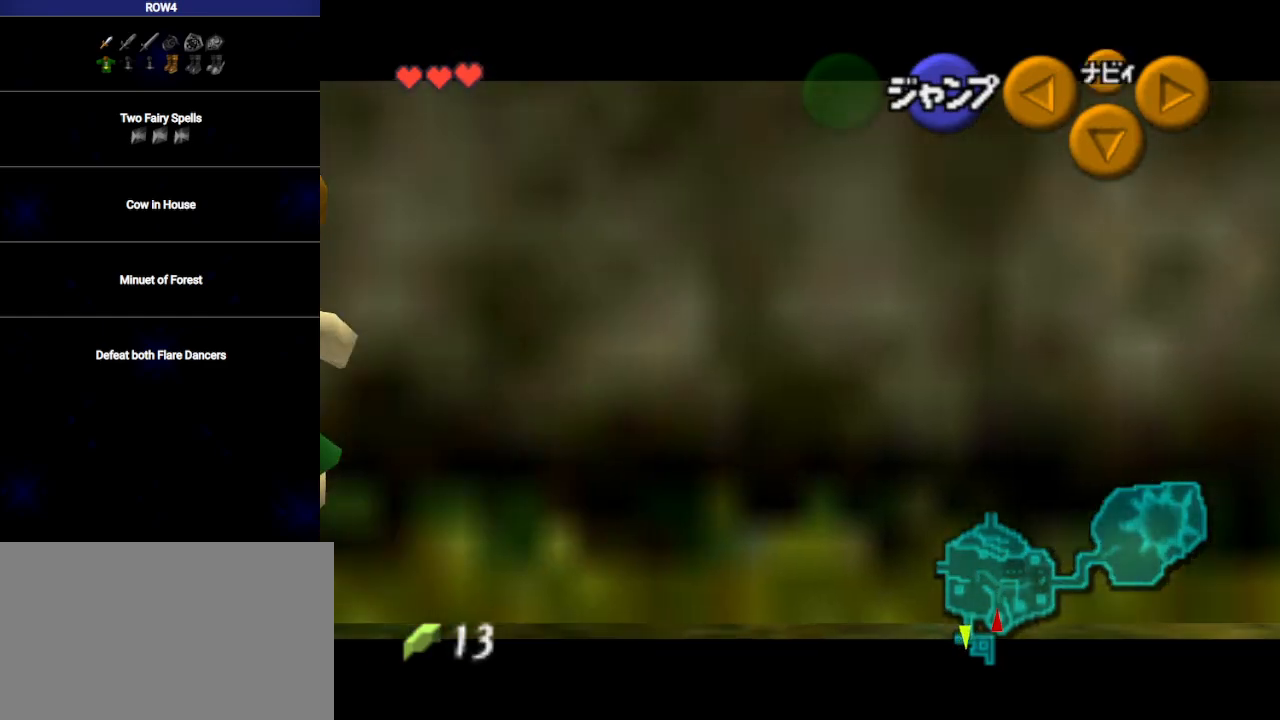
{"buttons": ["L1"], "left_stick": "down", "right_stick": "center", "events": [[383, "left_stick", "down"]]}
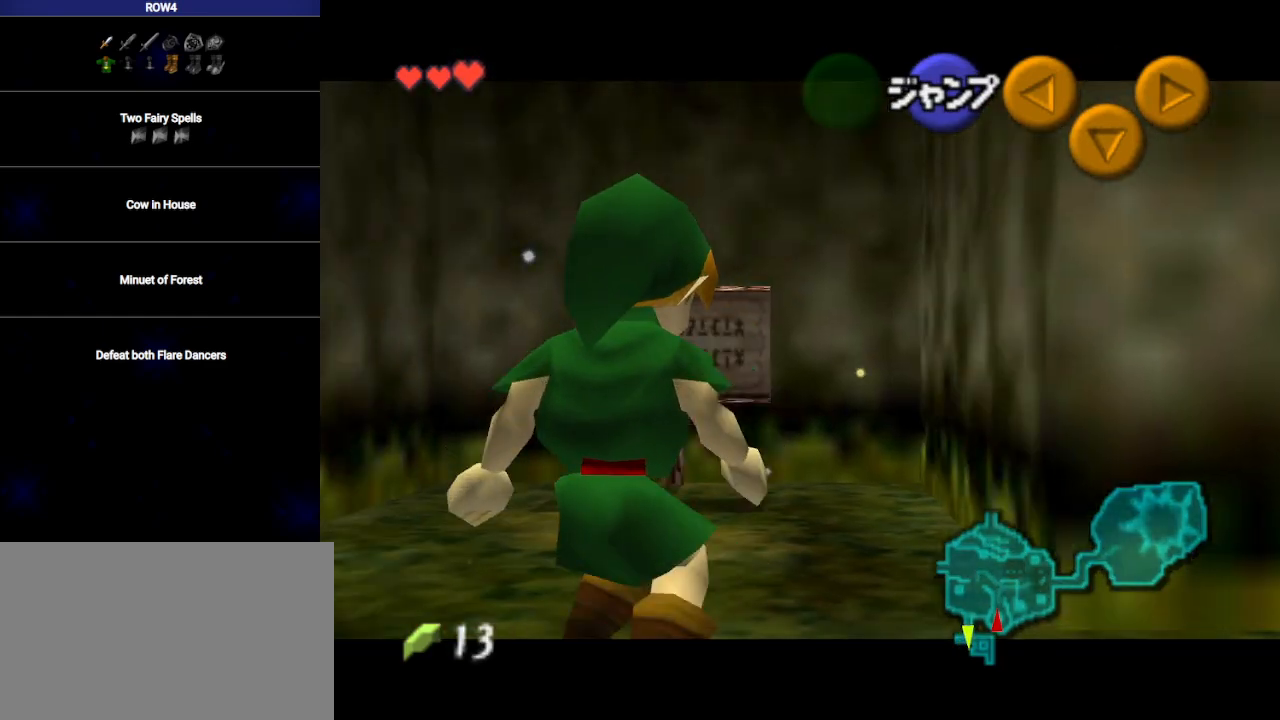
{"buttons": ["L1"], "left_stick": "down", "right_stick": "center", "events": []}
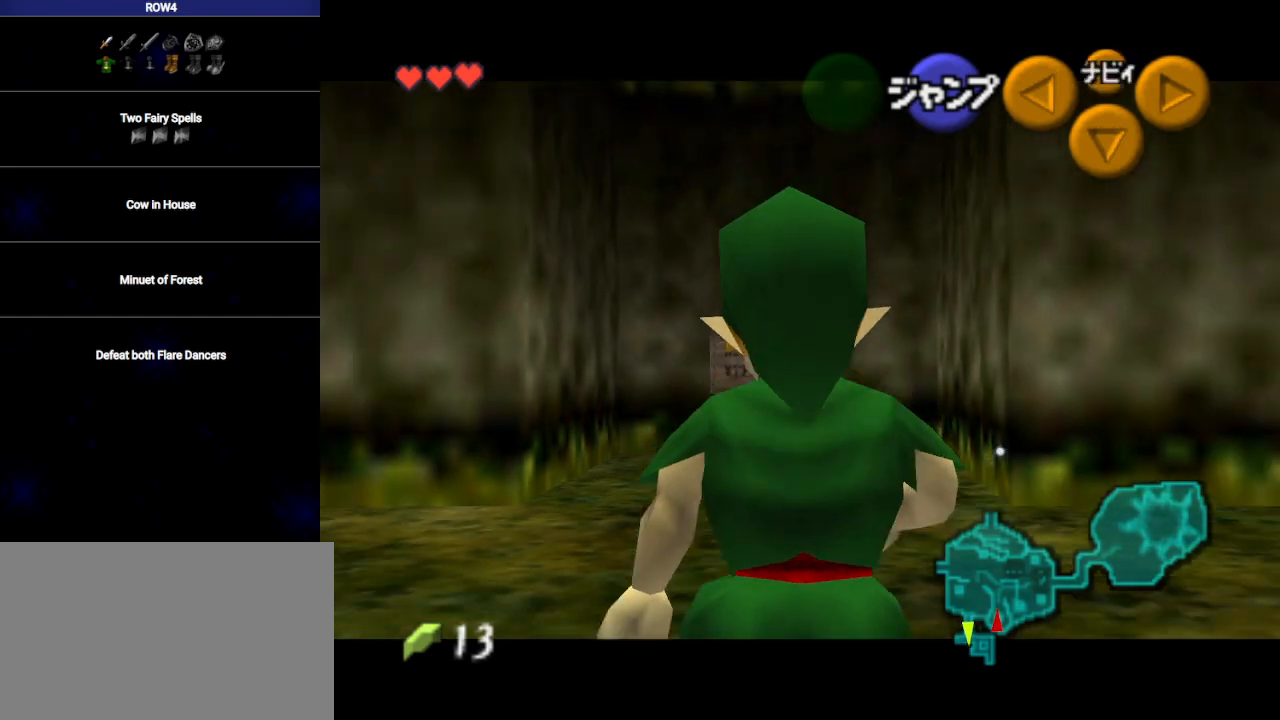
{"buttons": ["L1"], "left_stick": "right", "right_stick": "center", "events": [[100, "L1", "up"], [350, "A", "down"], [433, "A", "up"], [433, "L1", "down"], [500, "left_stick", "right"]]}
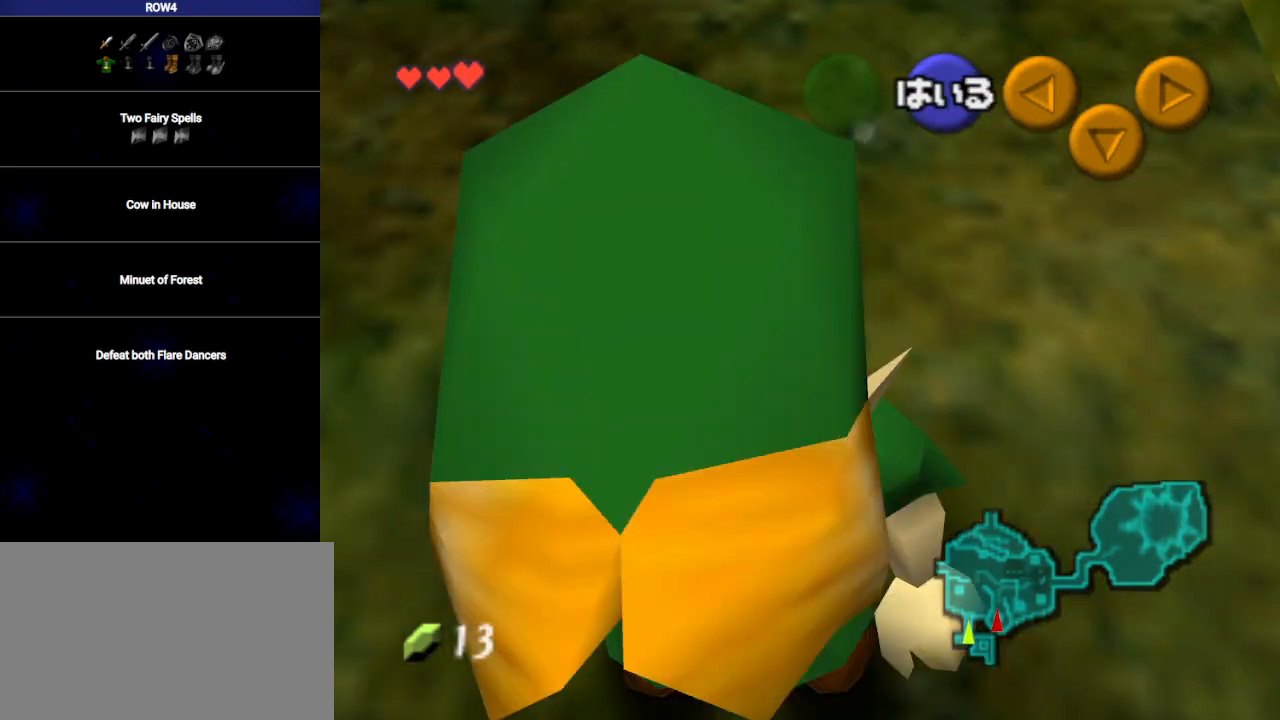
{"buttons": [], "left_stick": "up", "right_stick": "center", "events": [[33, "left_stick", "up-right"], [100, "L1", "up"], [133, "left_stick", "up"]]}
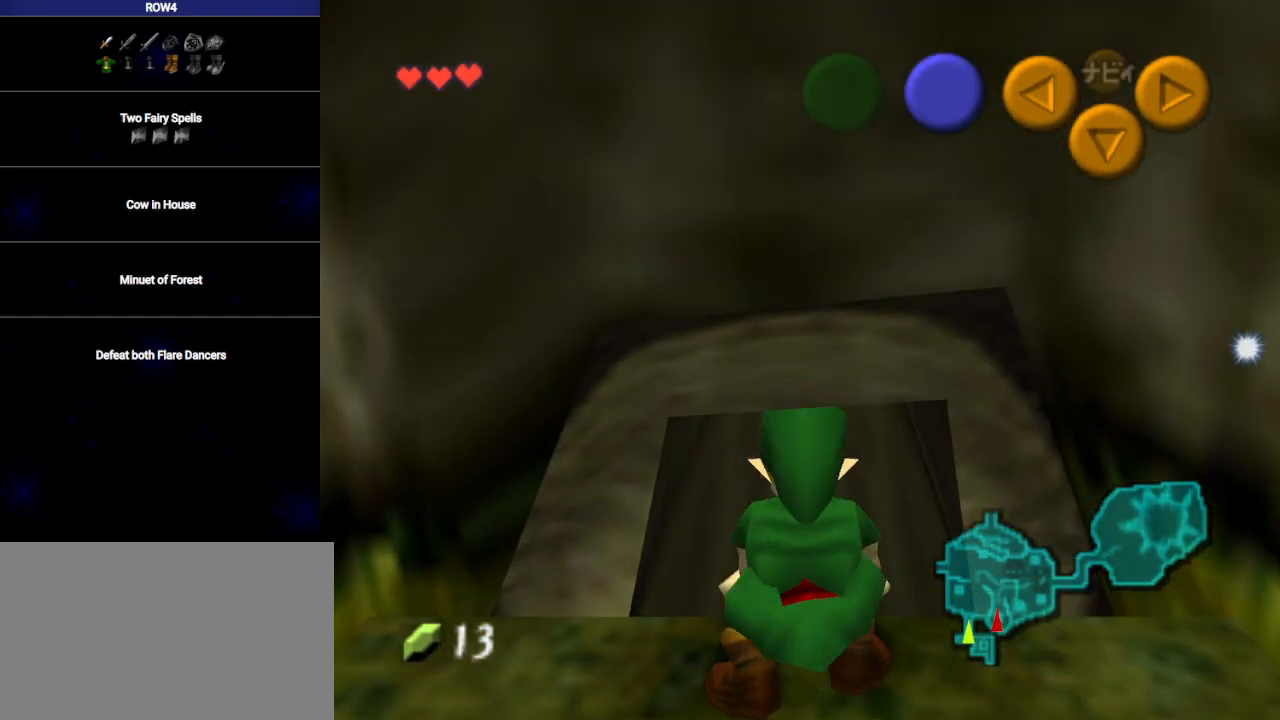
{"buttons": [], "left_stick": "up", "right_stick": "center", "events": []}
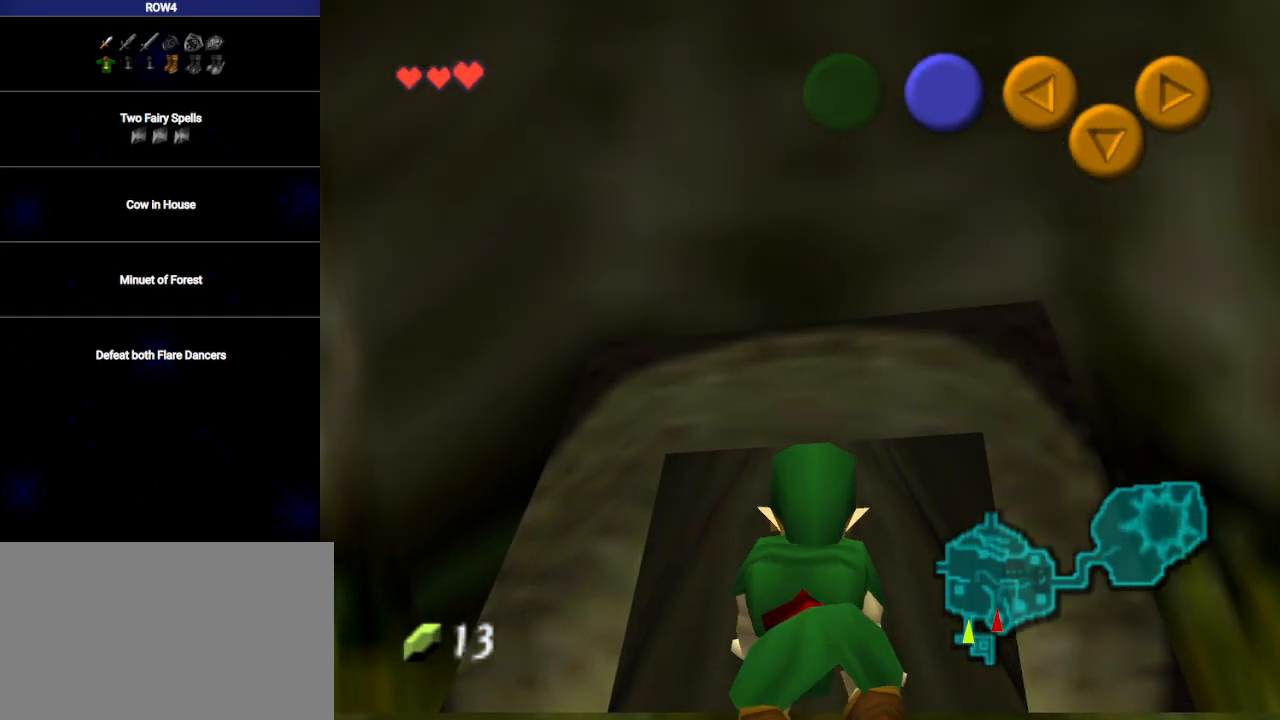
{"buttons": [], "left_stick": "up", "right_stick": "center", "events": []}